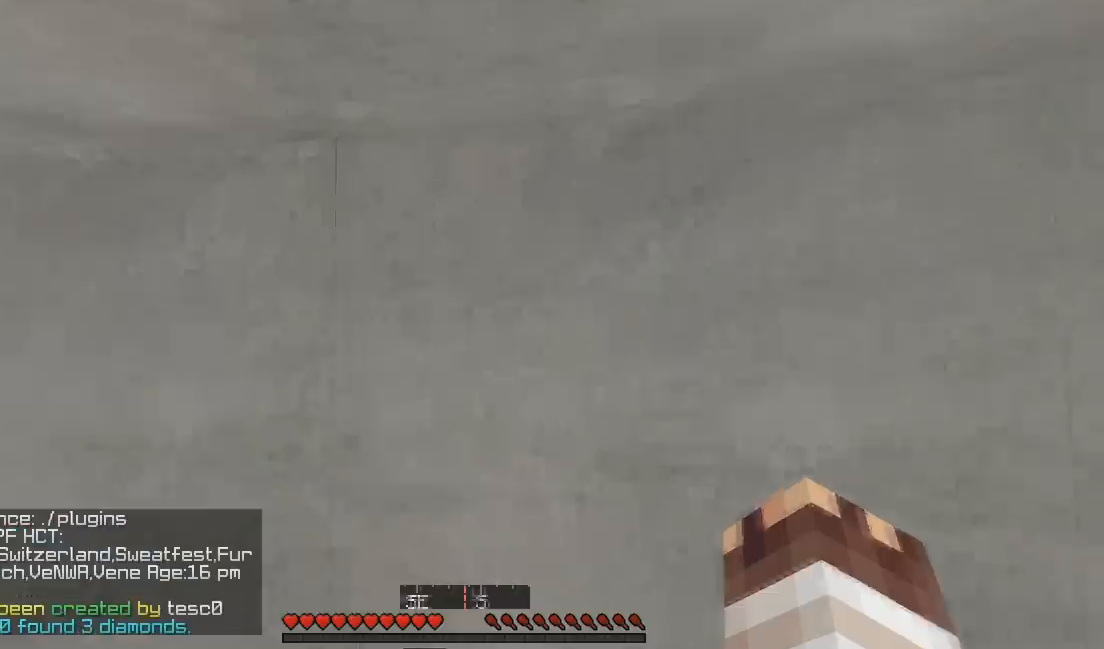
Gameplay with keyboard; each line is a JSON object with the keys held at the frame after it. "events" lists presses ("down") and releases ("up") of "a", "d", "s" and "w" between this image and that frame as [ms after this image, input, new state], when the widget could be followed in between. No other keys are recorded. Mouse input is not recorded.
{"keys": ["w"], "events": [[267, "w", "down"]]}
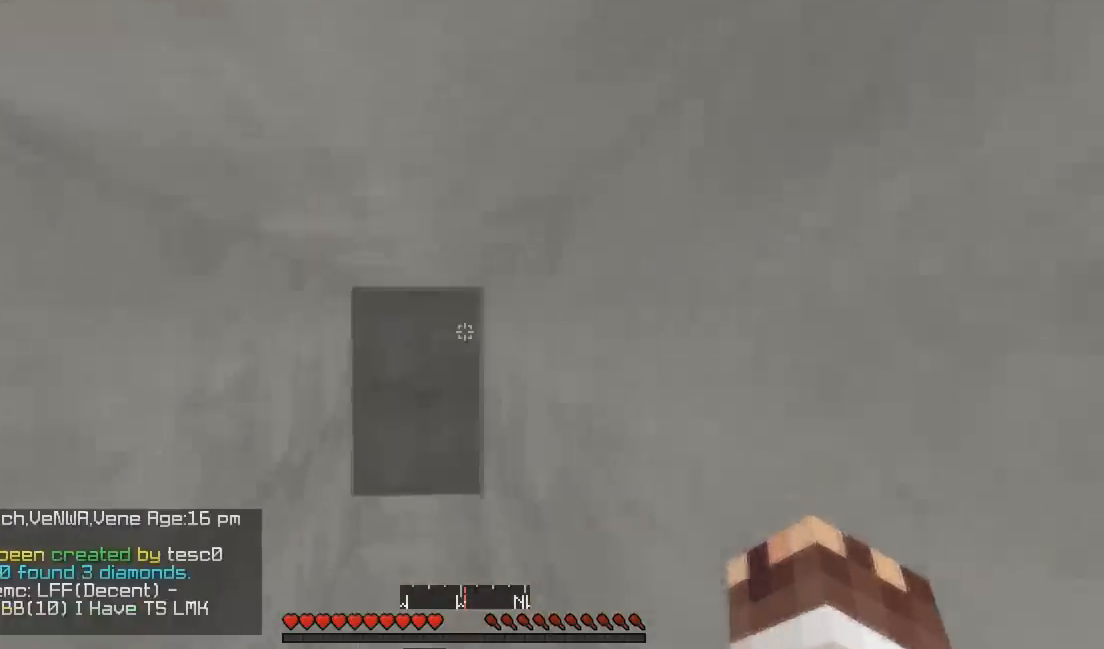
{"keys": ["w"], "events": []}
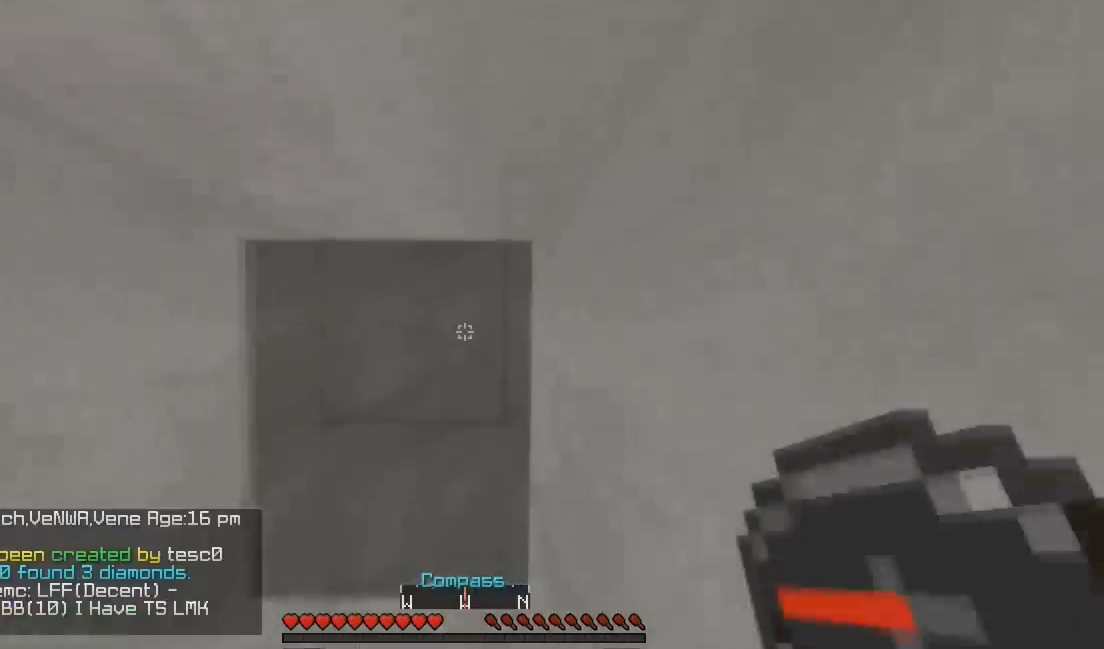
{"keys": ["w"], "events": []}
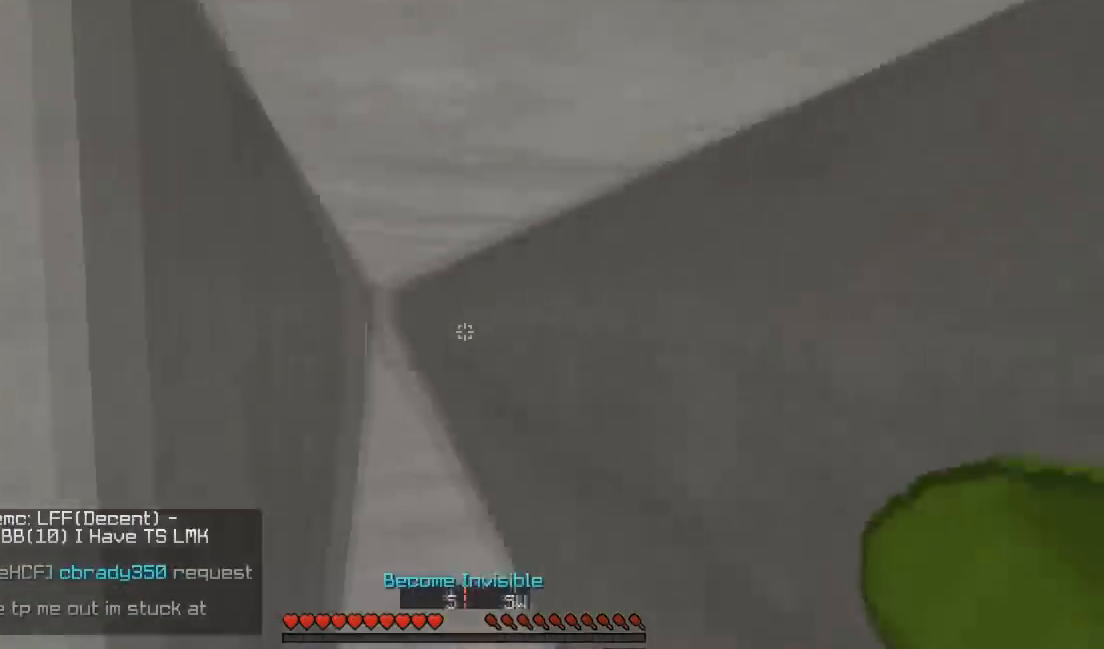
{"keys": ["w"], "events": []}
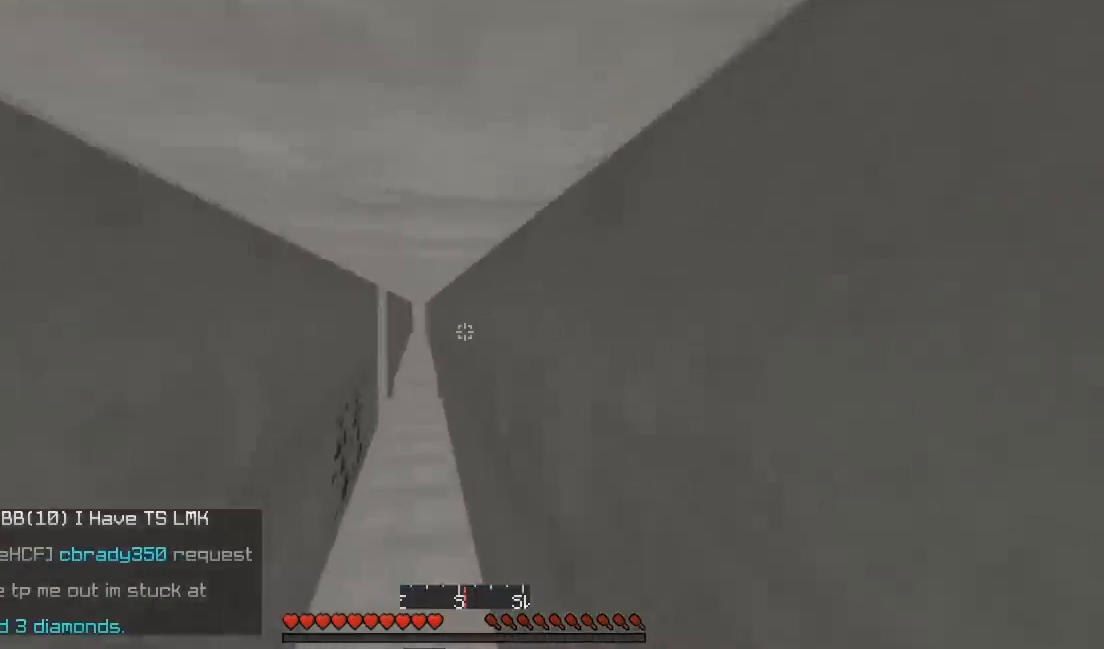
{"keys": ["a", "w"], "events": [[400, "a", "down"]]}
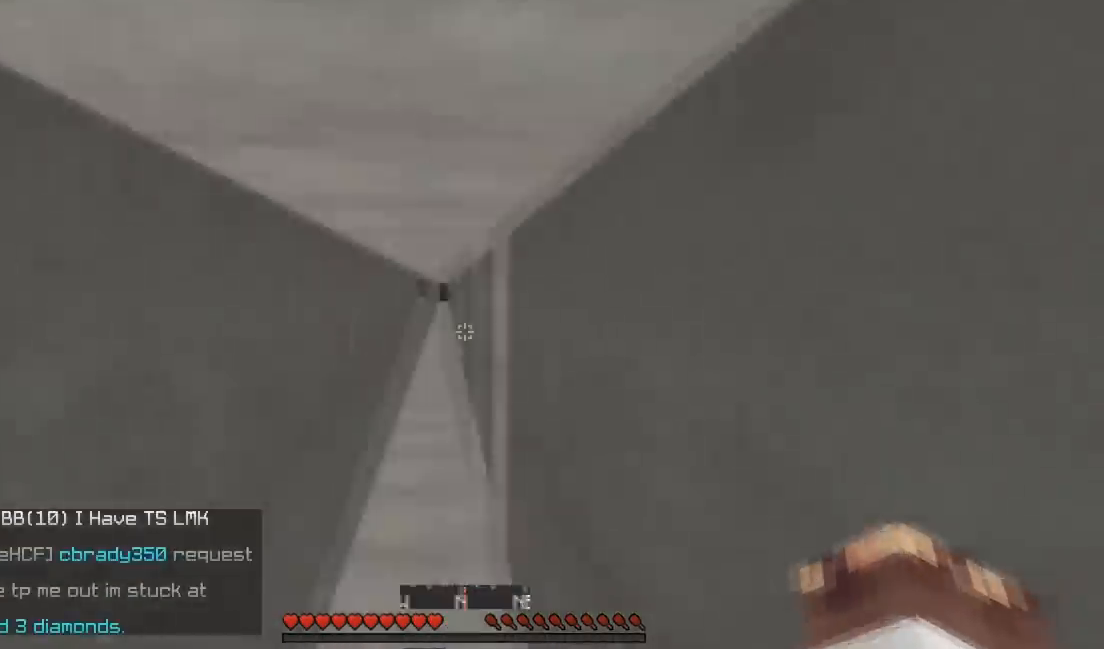
{"keys": ["w"], "events": [[133, "a", "up"]]}
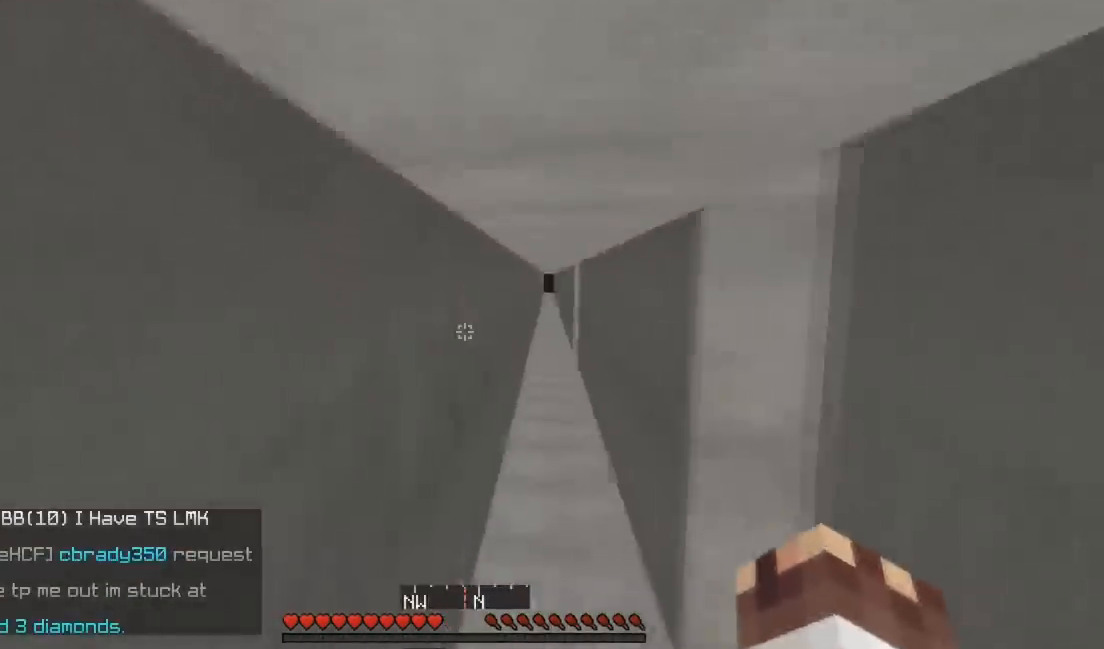
{"keys": ["w"], "events": []}
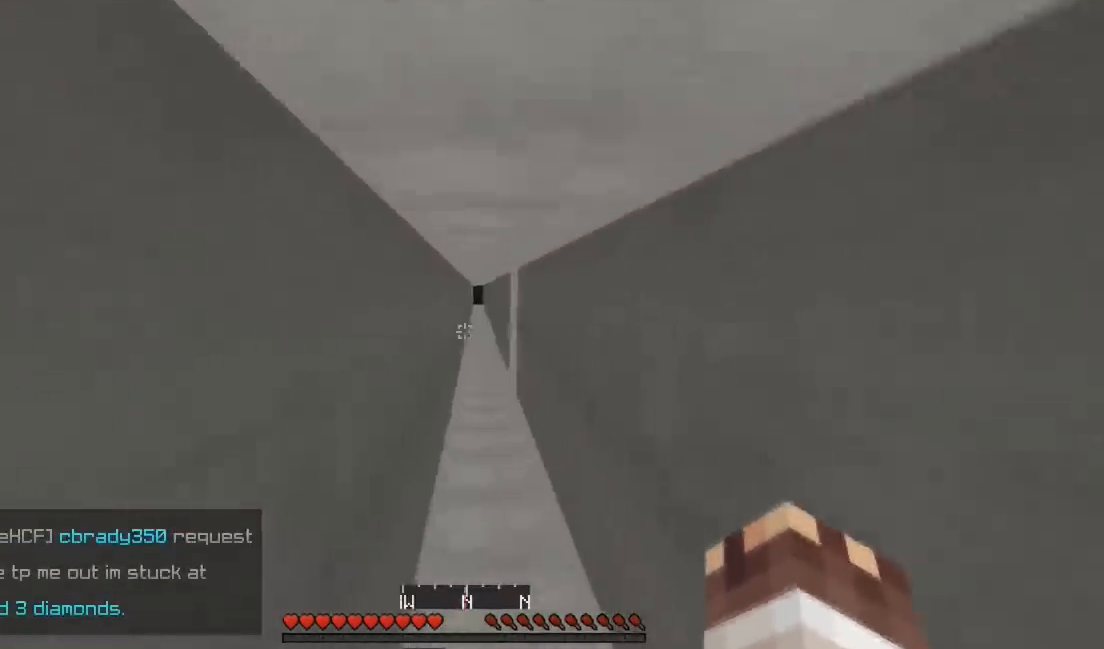
{"keys": ["w"], "events": []}
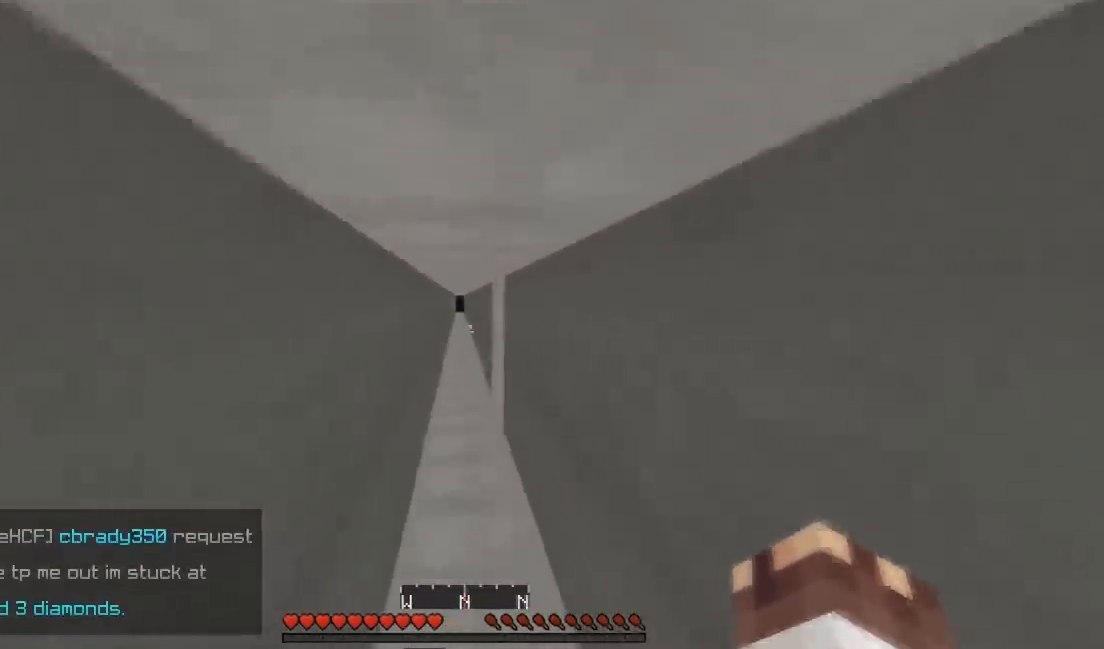
{"keys": ["w"], "events": []}
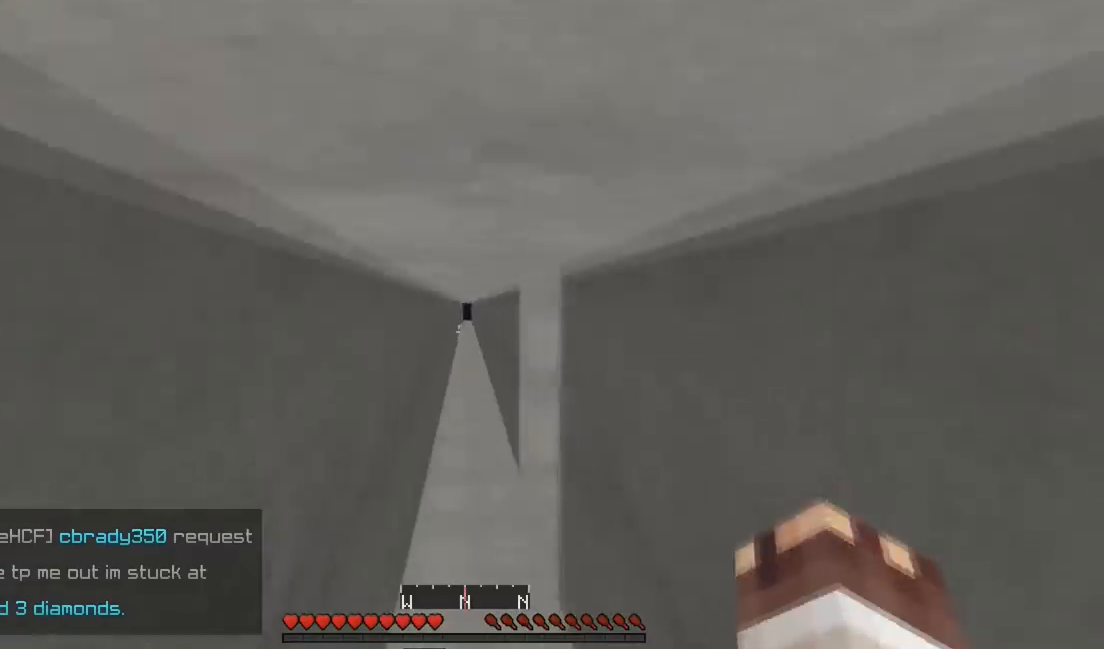
{"keys": ["w"], "events": []}
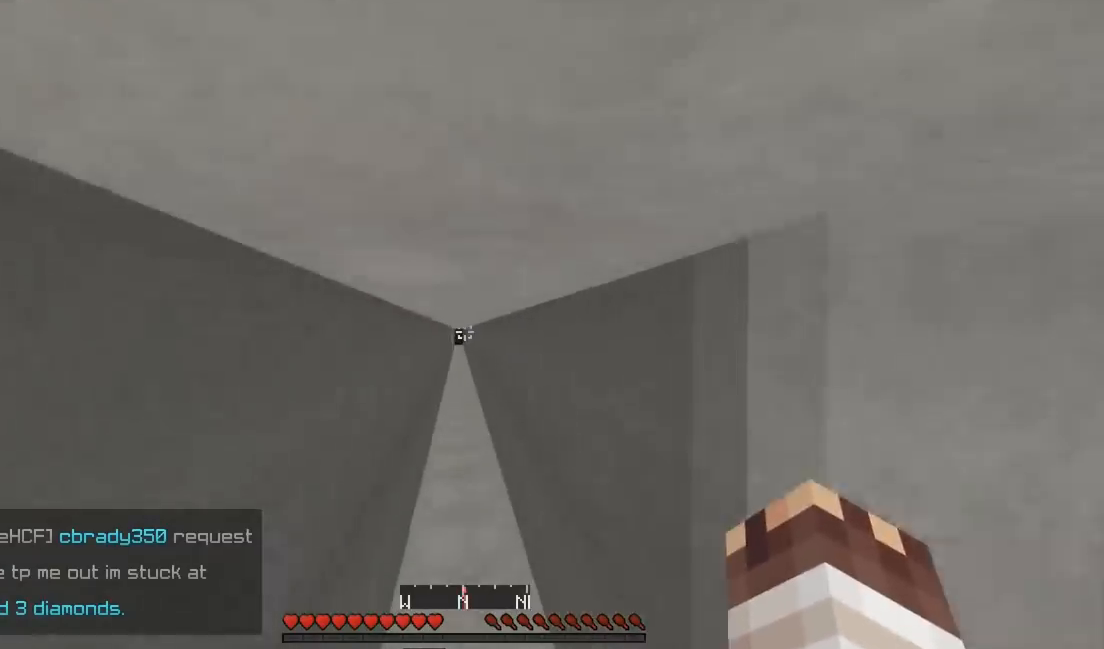
{"keys": ["w"], "events": []}
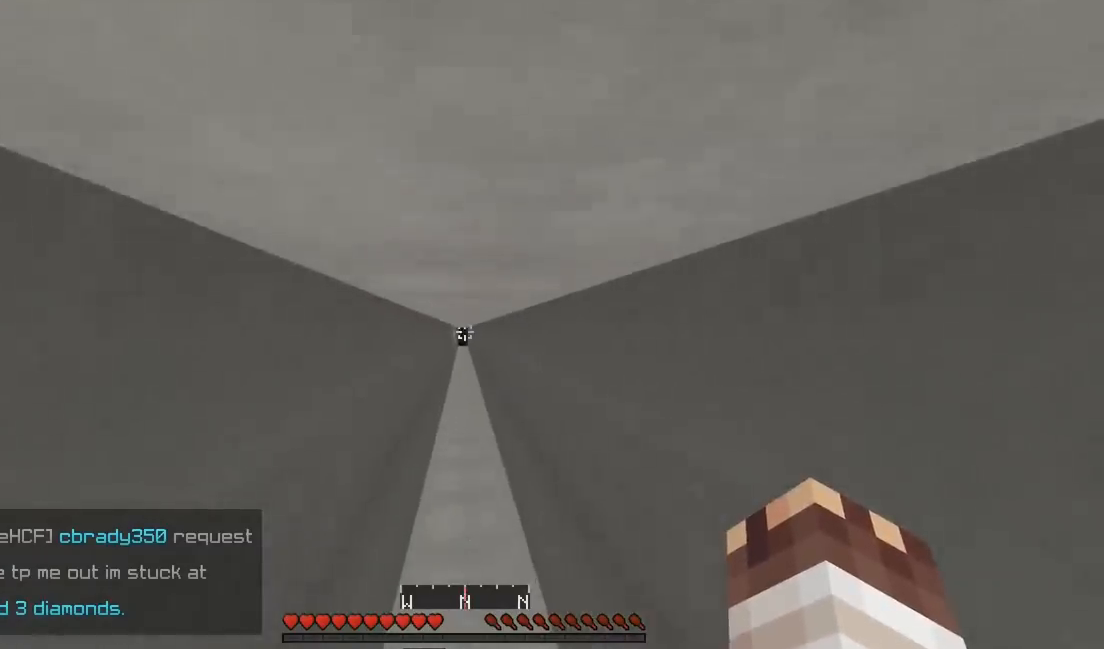
{"keys": [], "events": [[367, "w", "up"]]}
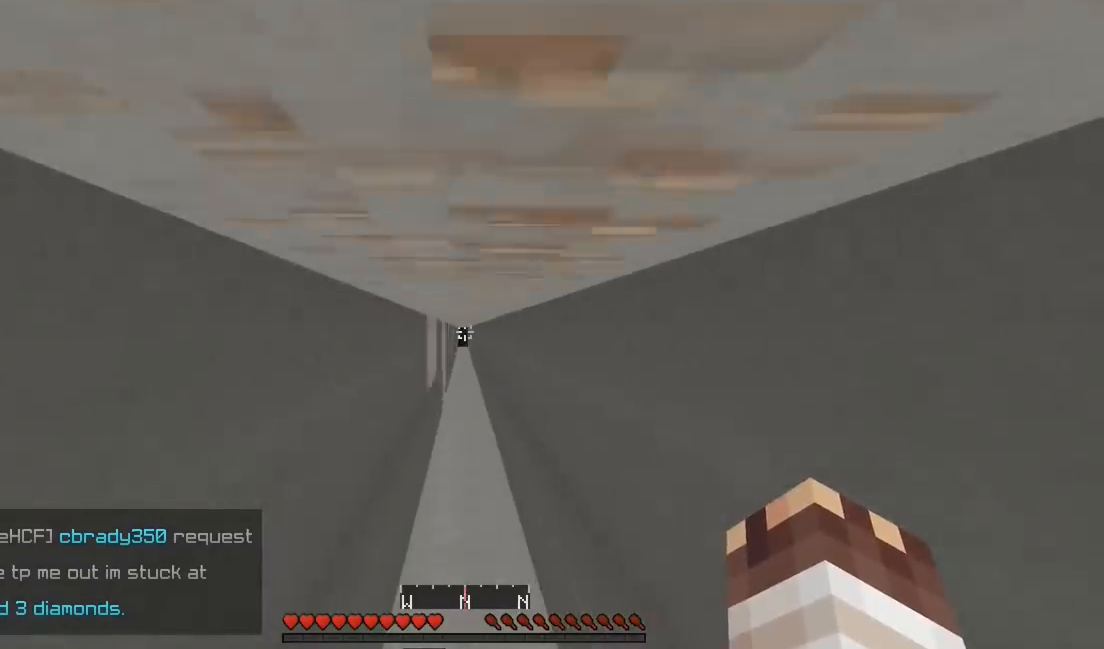
{"keys": [], "events": []}
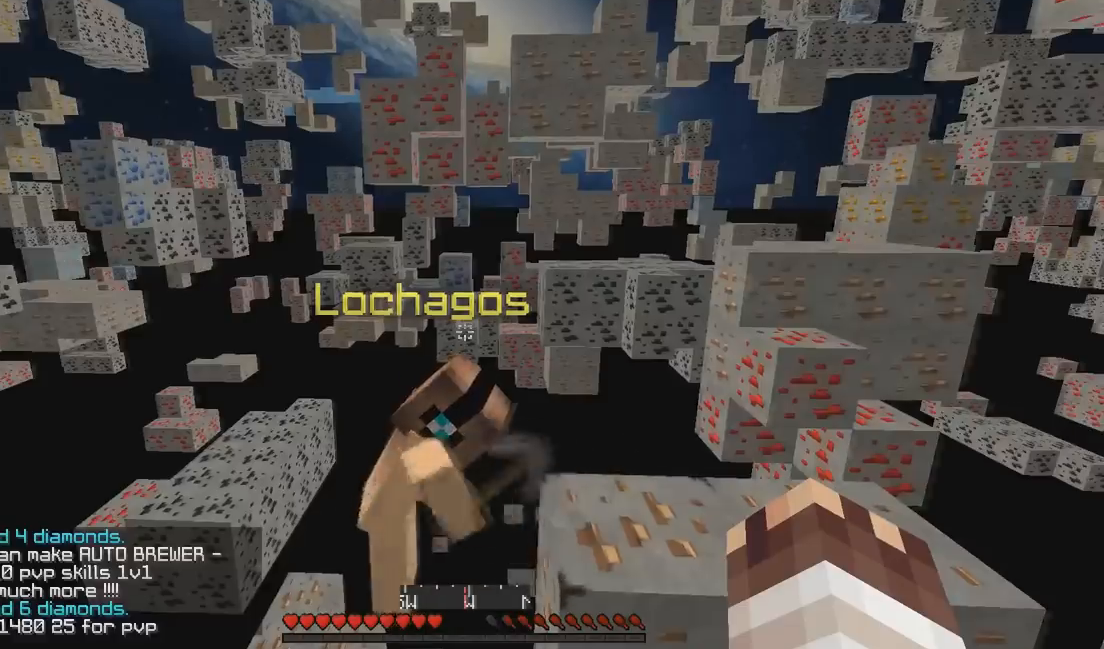
{"keys": [], "events": []}
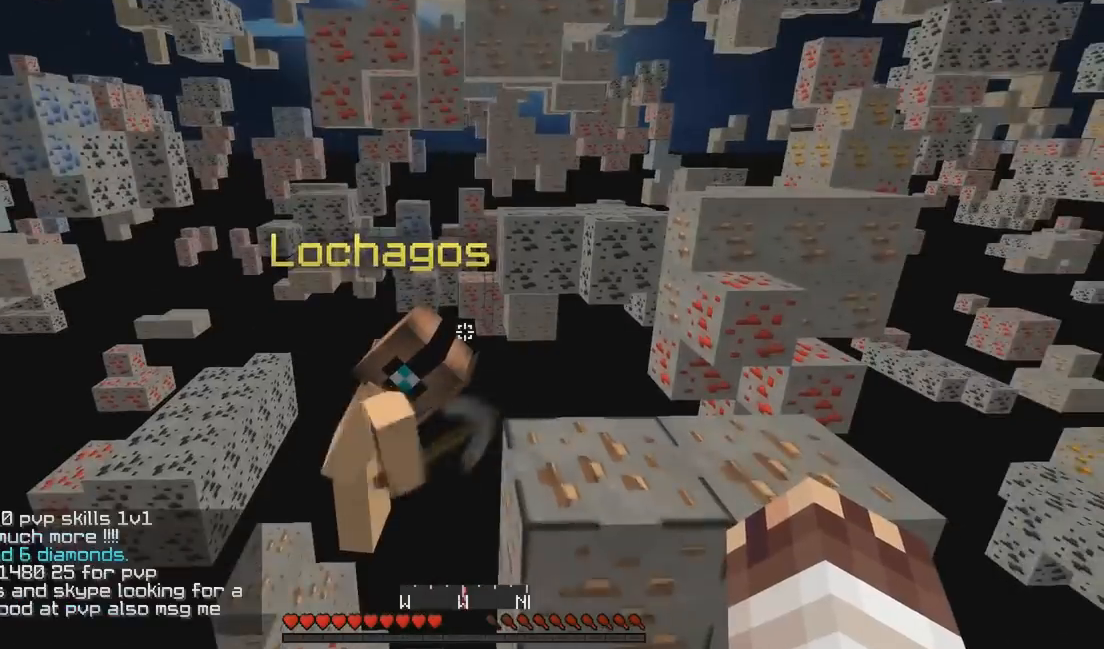
{"keys": [], "events": []}
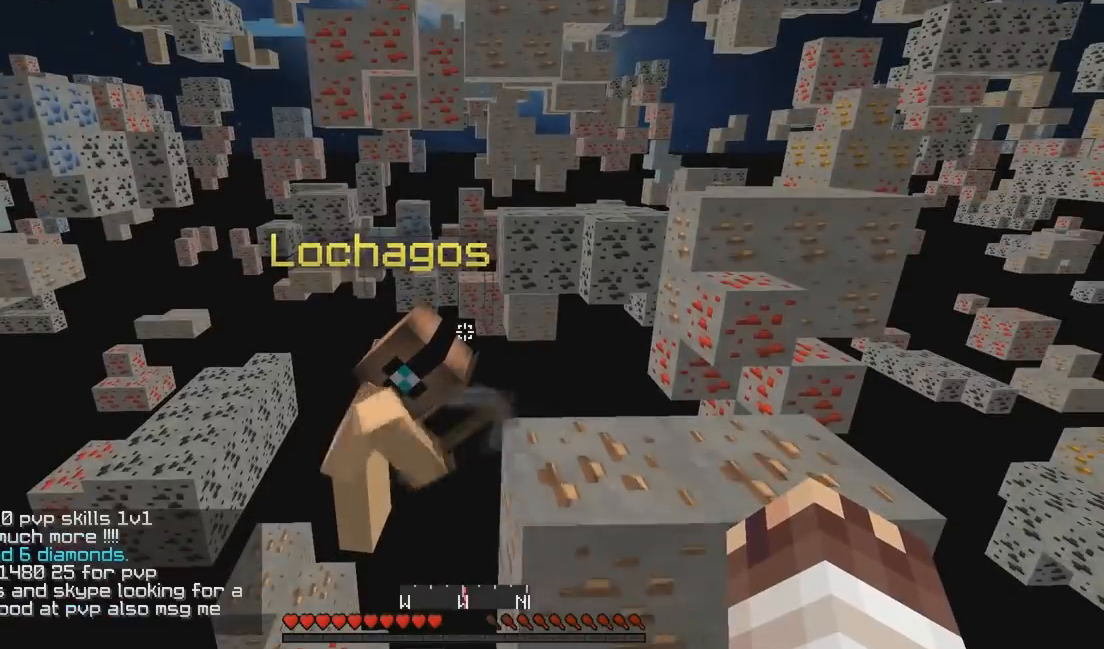
{"keys": [], "events": []}
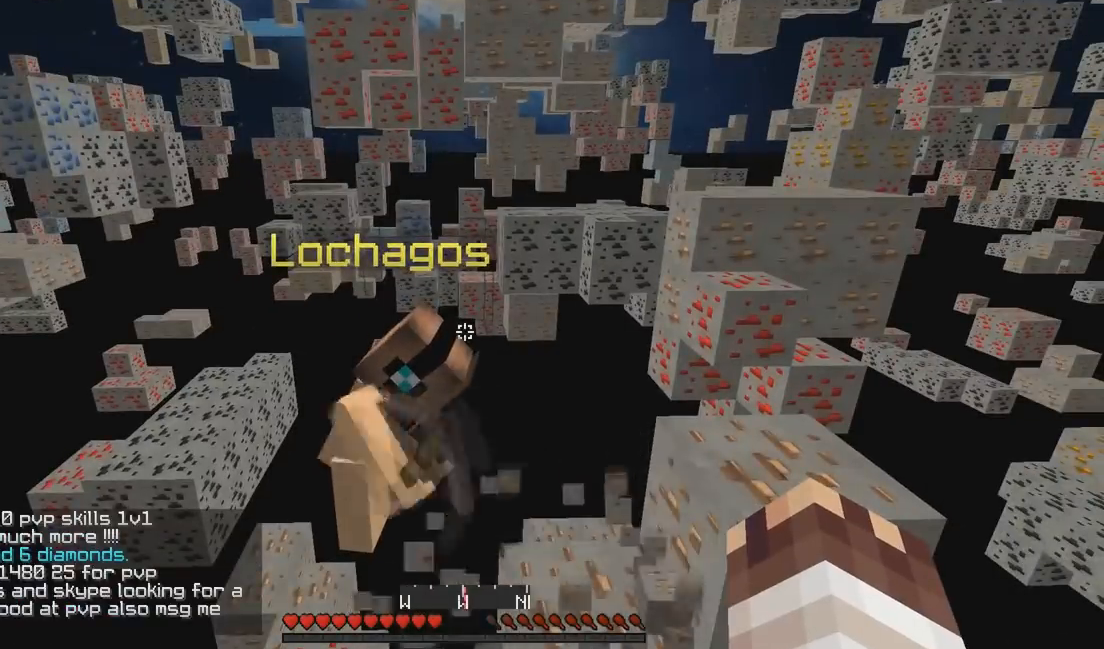
{"keys": [], "events": []}